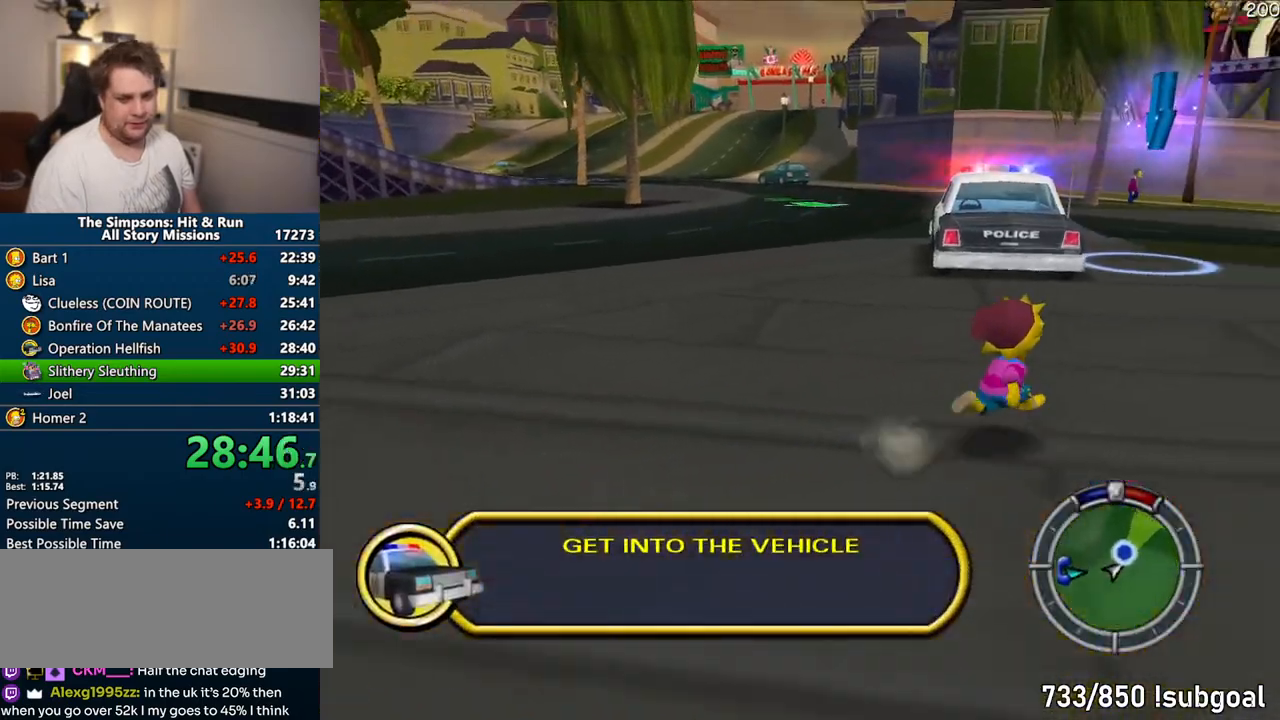
Gameplay with a controller (PlayStation layout); each line is a JSON object with the inputs held at the frame after it (dt_ms = milliseconds from this image to that frame). "events" lists button and stick changes between this image and that frame as [ms after this image, input, new state], when the widget could be followed in between. Not read: L3 R3.
{"dt_ms": 500, "buttons": ["SQUARE"], "left_stick": "up", "right_stick": "center", "events": [[117, "left_stick", "up"]]}
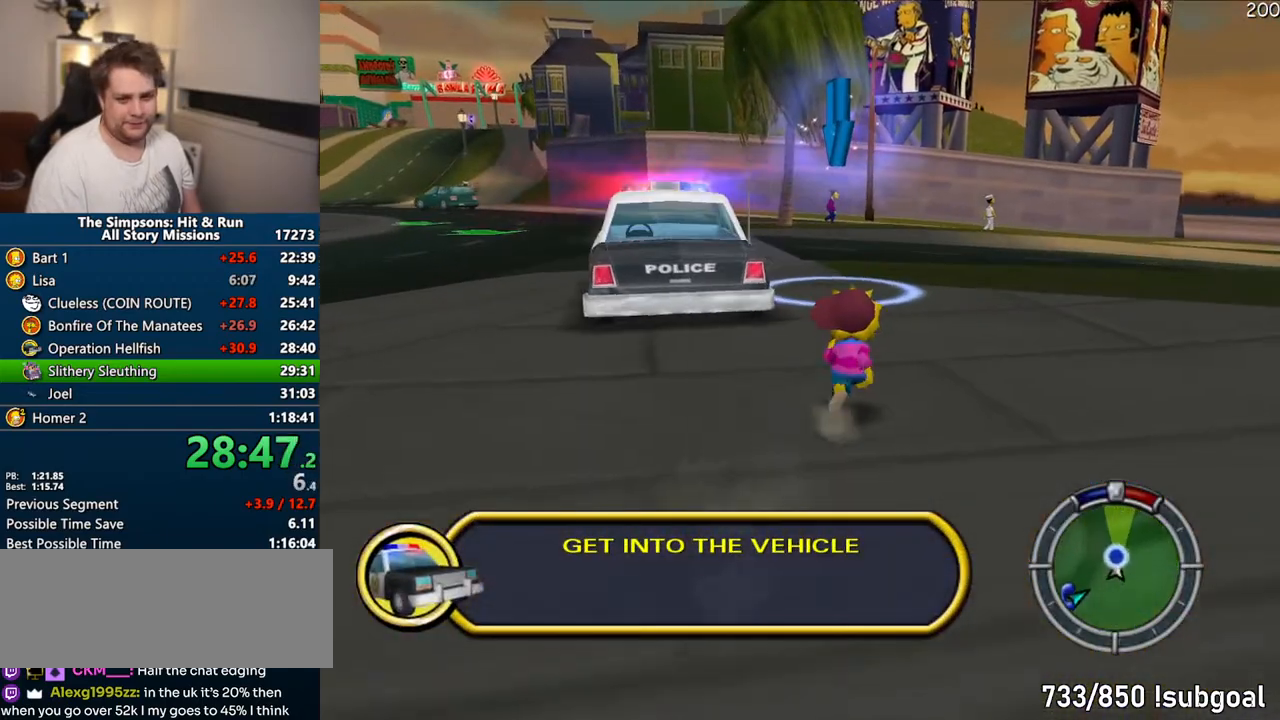
{"dt_ms": 500, "buttons": ["SQUARE"], "left_stick": "up", "right_stick": "center", "events": [[200, "right_stick", "right"], [400, "right_stick", "center"]]}
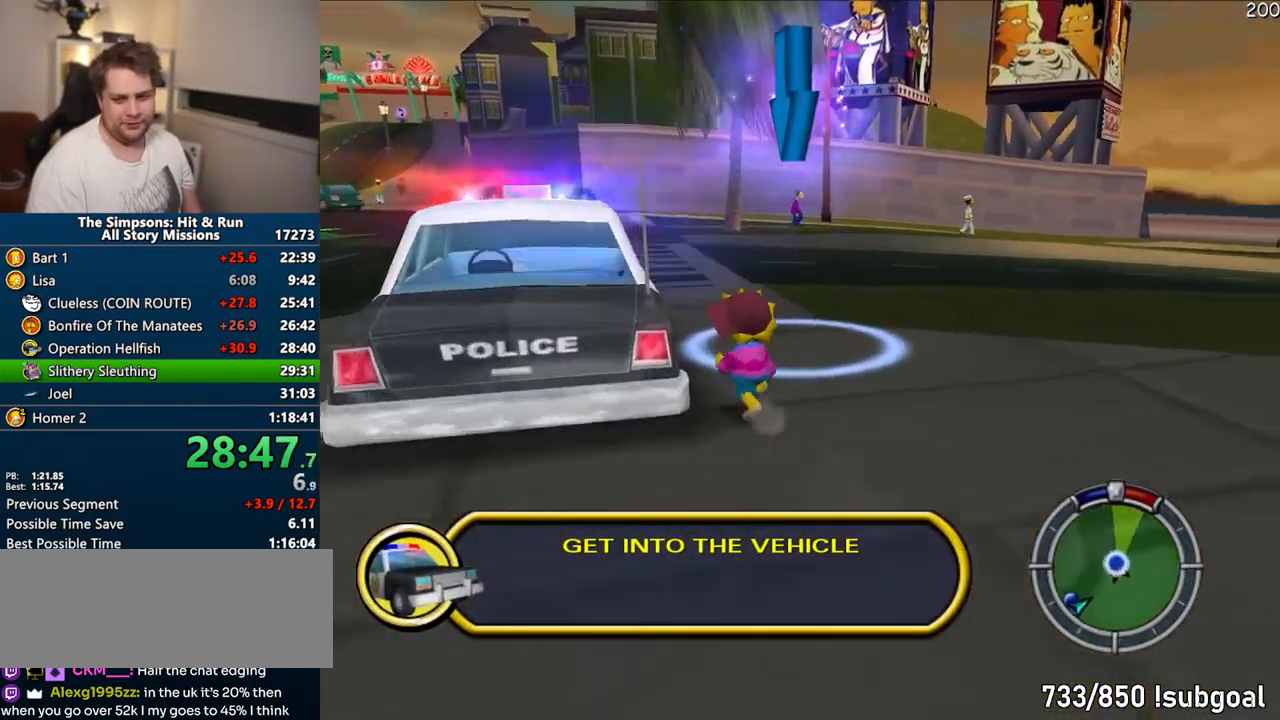
{"dt_ms": 1000, "buttons": [], "left_stick": "center", "right_stick": "center"}
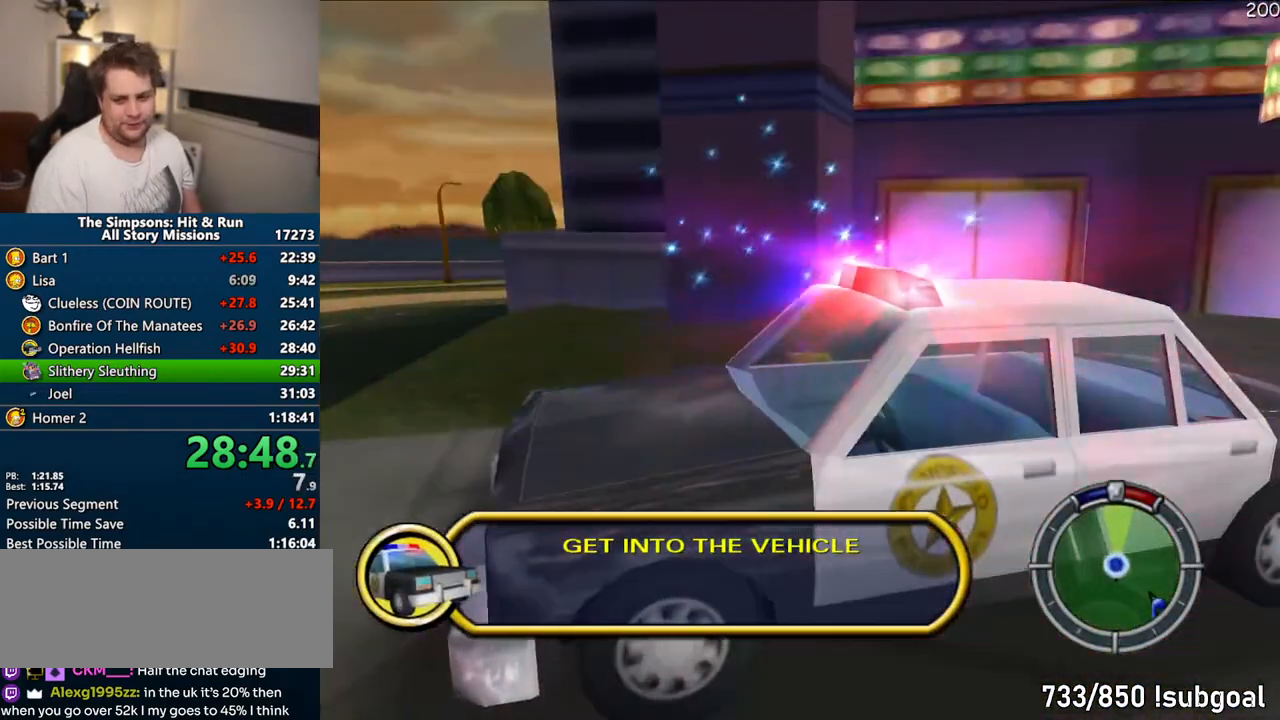
{"dt_ms": 500, "buttons": [], "left_stick": "center", "right_stick": "center", "events": []}
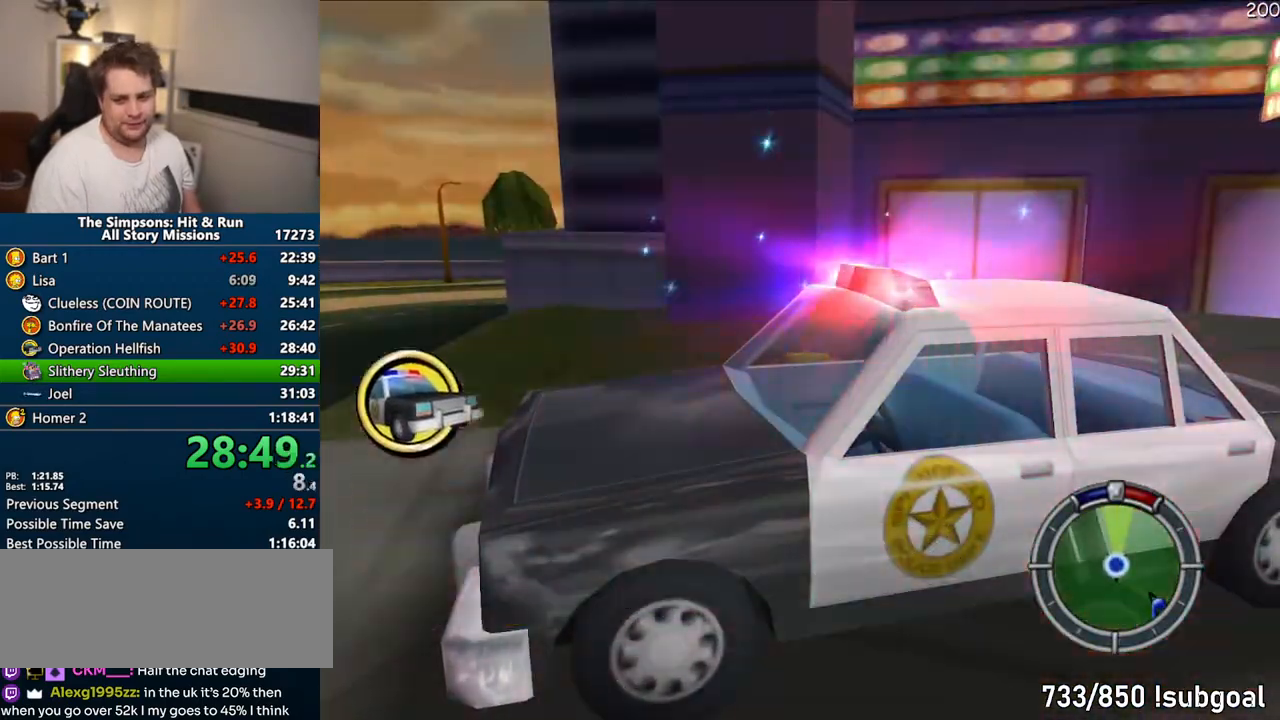
{"dt_ms": 500, "buttons": ["TRIANGLE"], "left_stick": "center", "right_stick": "center", "events": [[467, "TRIANGLE", "down"]]}